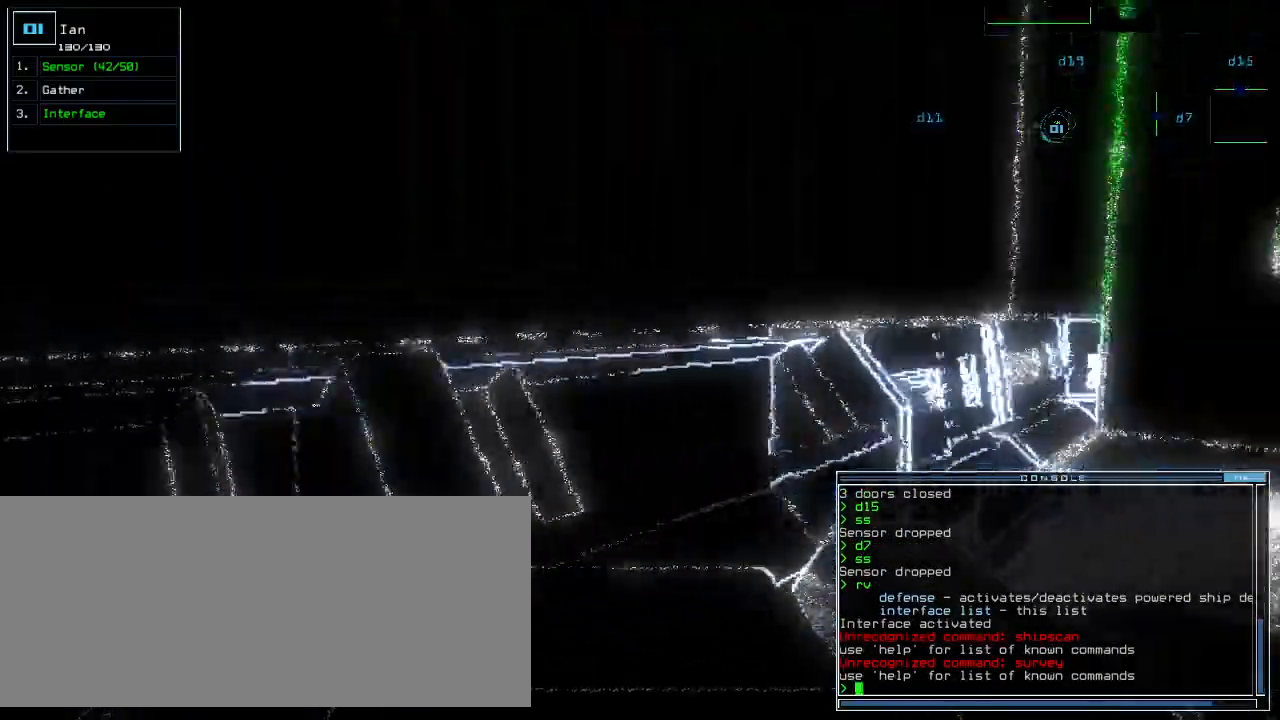
Gameplay with keyboard; each line is a JSON object with the keys held at the frame after it. "events" lists presses ("down") and releases ("up") of ".", "0", "1", "2", "3", "4", "5", "6", "7", "8", "9", "a", "b", "backspace", "c", "caps_lock", "comma", "ctrl_l", "ctrl_r", "d", "down", "e", "equals", "escape", "f", "g", "h", "i", "j", "k", "l", "left", "m", "minus", "n", "o", "p", "q", "quote", "r", "return", "right", "s", "semicolon", "shift_l", "shift_r", "space", "t", "tab", "tilde", "u", "up", "v", "w", "x", "y" and "z" between this image and that frame as [ms after this image, input, new state], when the widget could be followed in between. No other keys are recorded. Mouse input is not recorded.
{"keys": ["up"], "events": [[80, "right", "up"], [220, "right", "down"], [320, "right", "up"]]}
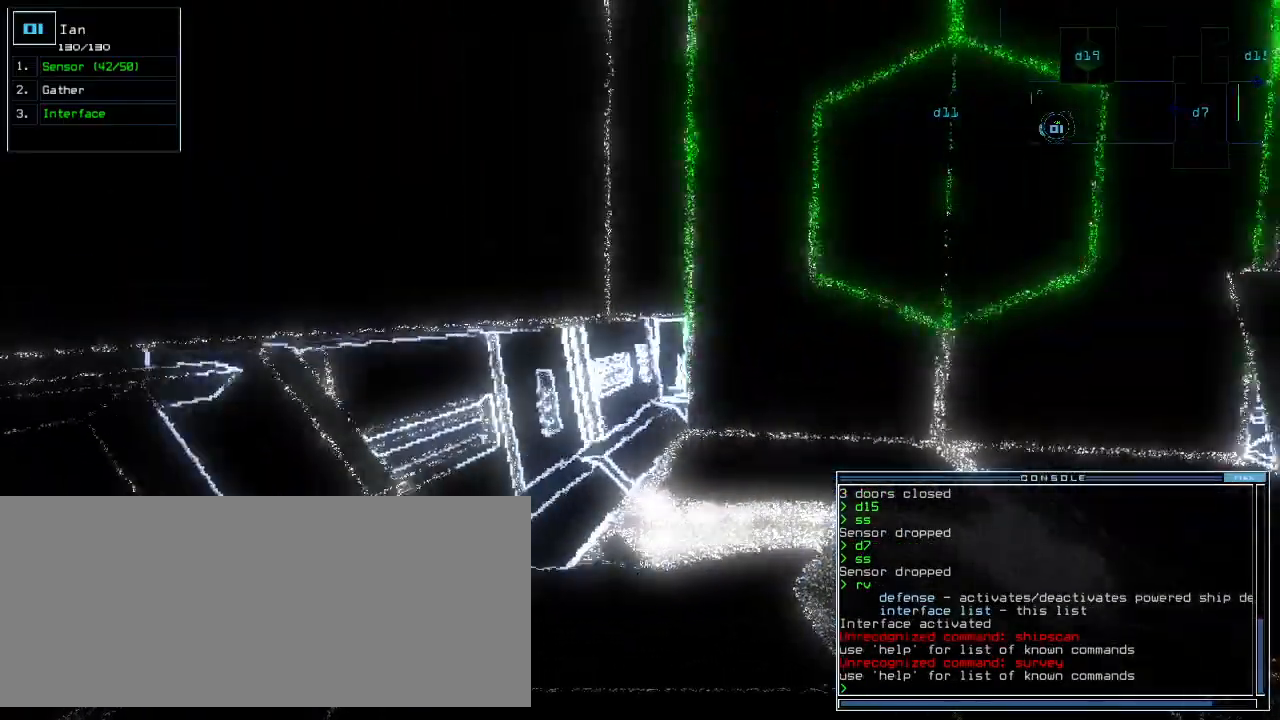
{"keys": [], "events": [[60, "up", "up"], [100, "space", "down"], [180, "space", "up"]]}
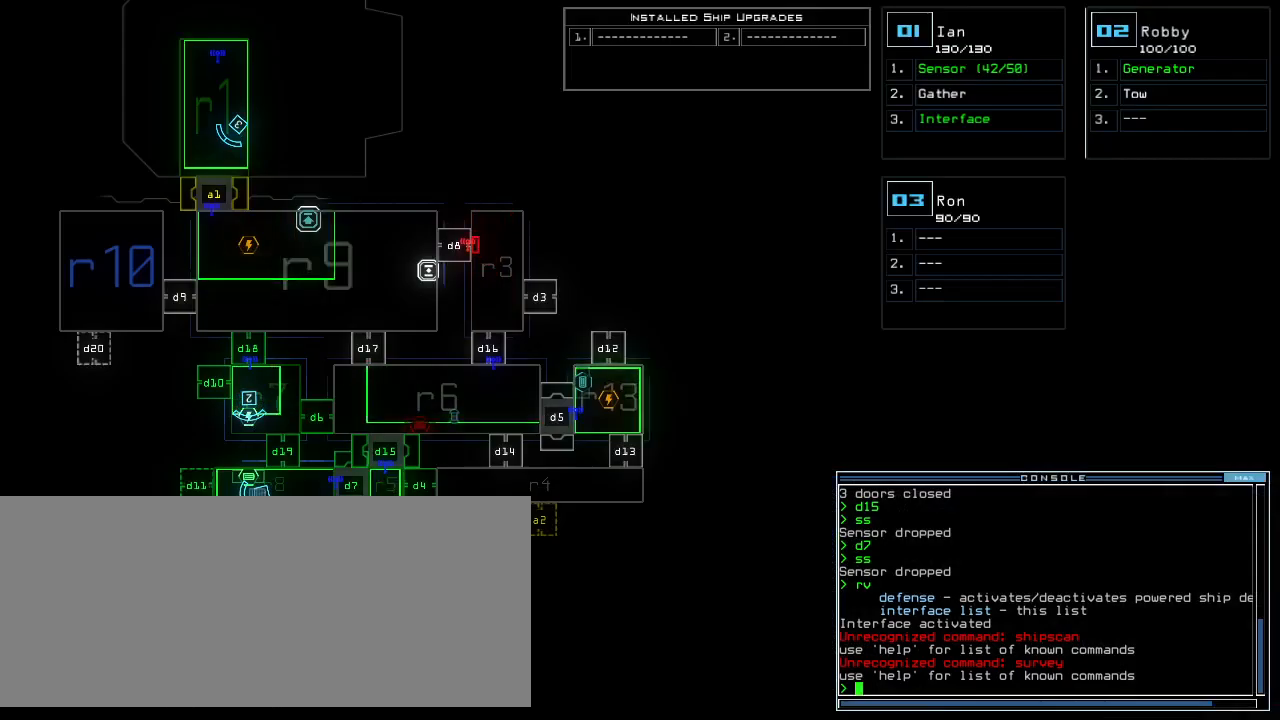
{"keys": ["space"], "events": [[480, "space", "down"]]}
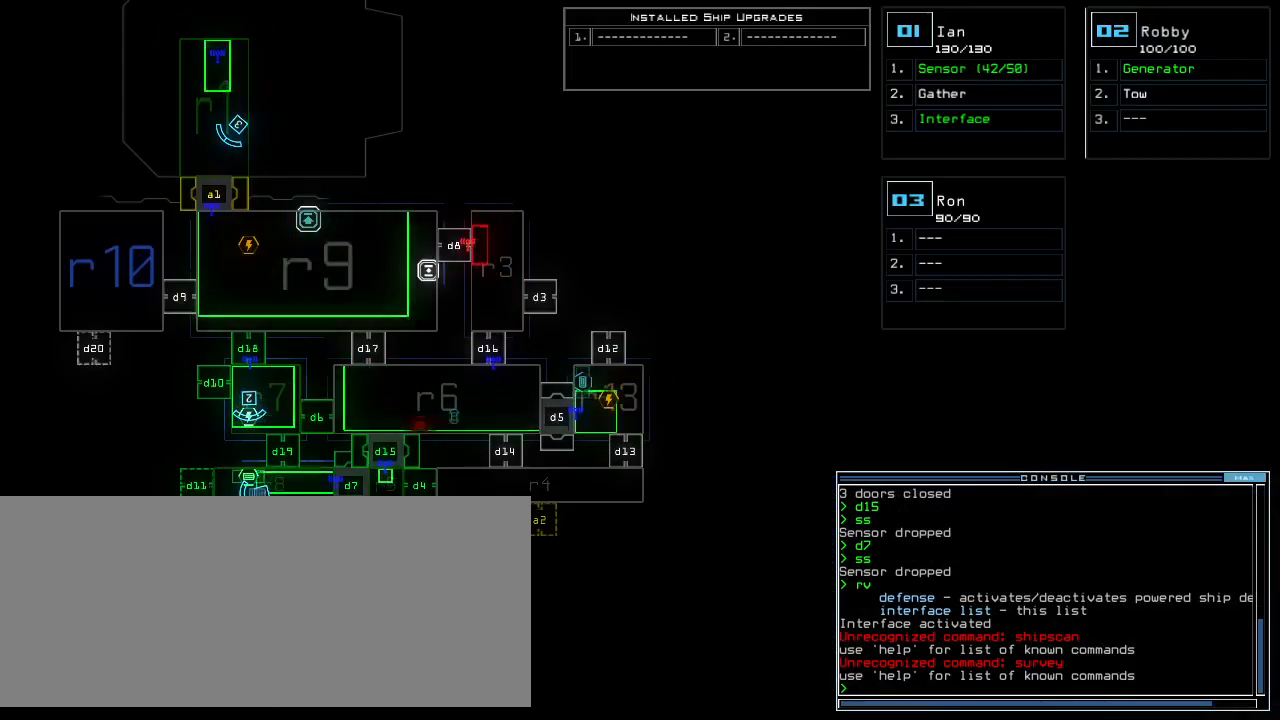
{"keys": [], "events": [[80, "space", "up"], [140, "d", "down"], [200, "d", "up"], [340, "1", "down"], [380, "1", "up"], [420, "1", "down"], [500, "1", "up"]]}
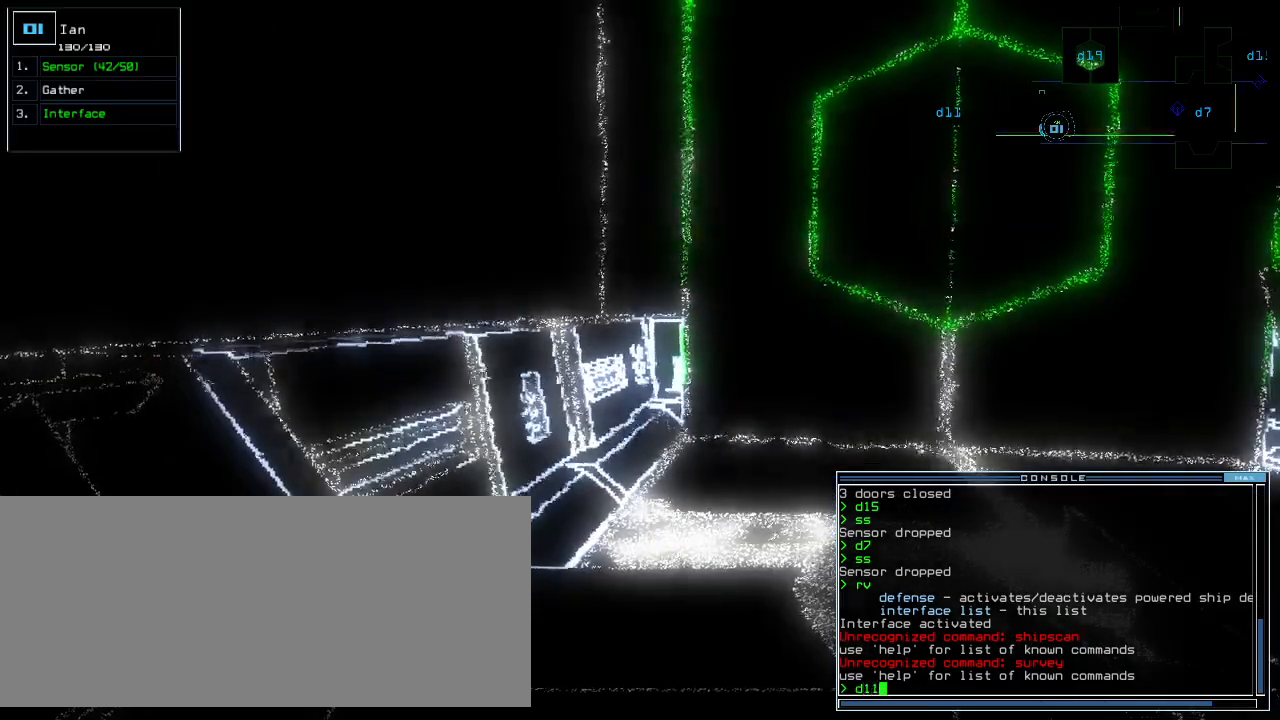
{"keys": ["1"], "events": [[20, "space", "down"], [120, "space", "up"], [180, "d", "down"], [260, "d", "up"], [380, "1", "down"], [440, "1", "up"], [480, "1", "down"]]}
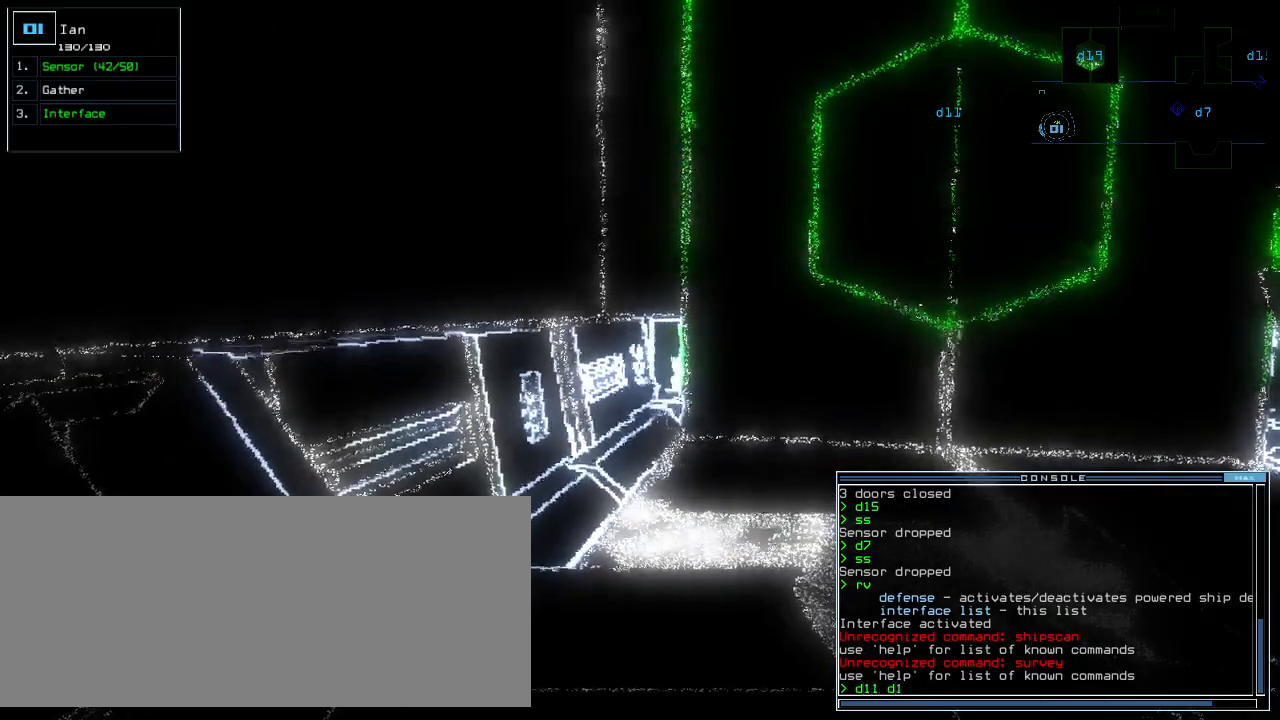
{"keys": []}
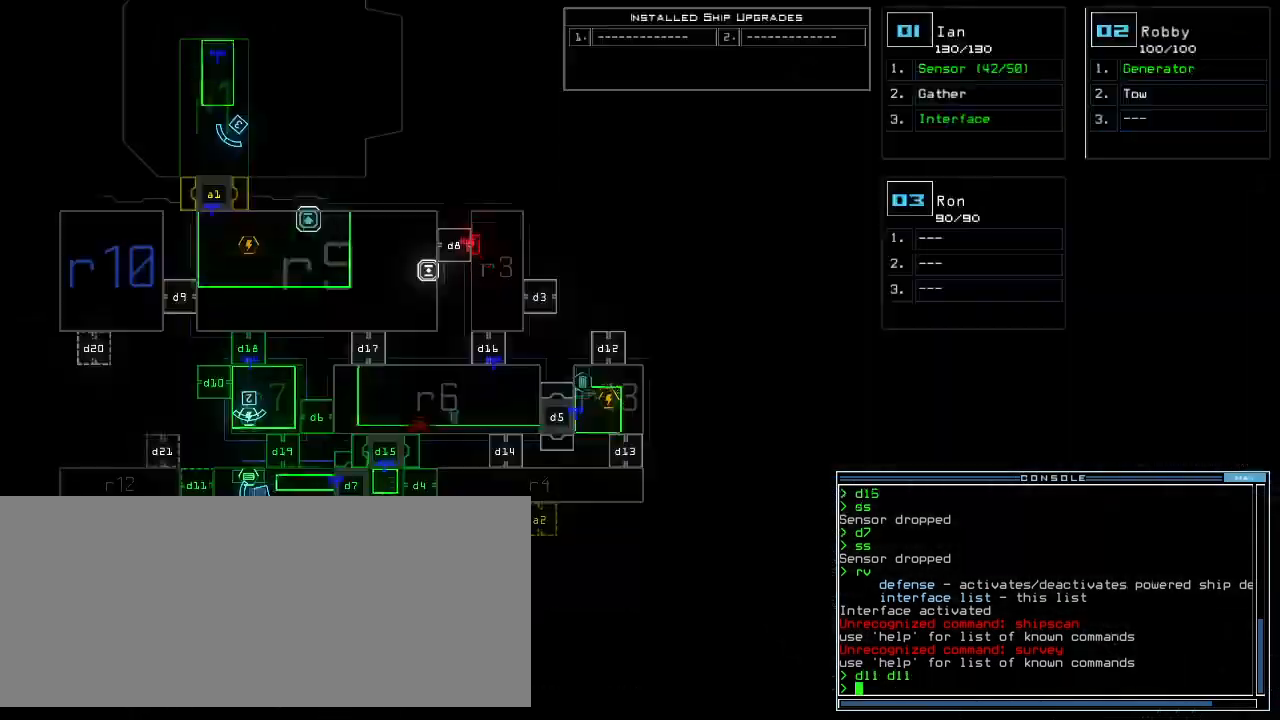
{"keys": ["down", "right"], "events": [[160, "down", "down"], [180, "space", "down"], [240, "space", "up"], [500, "right", "down"]]}
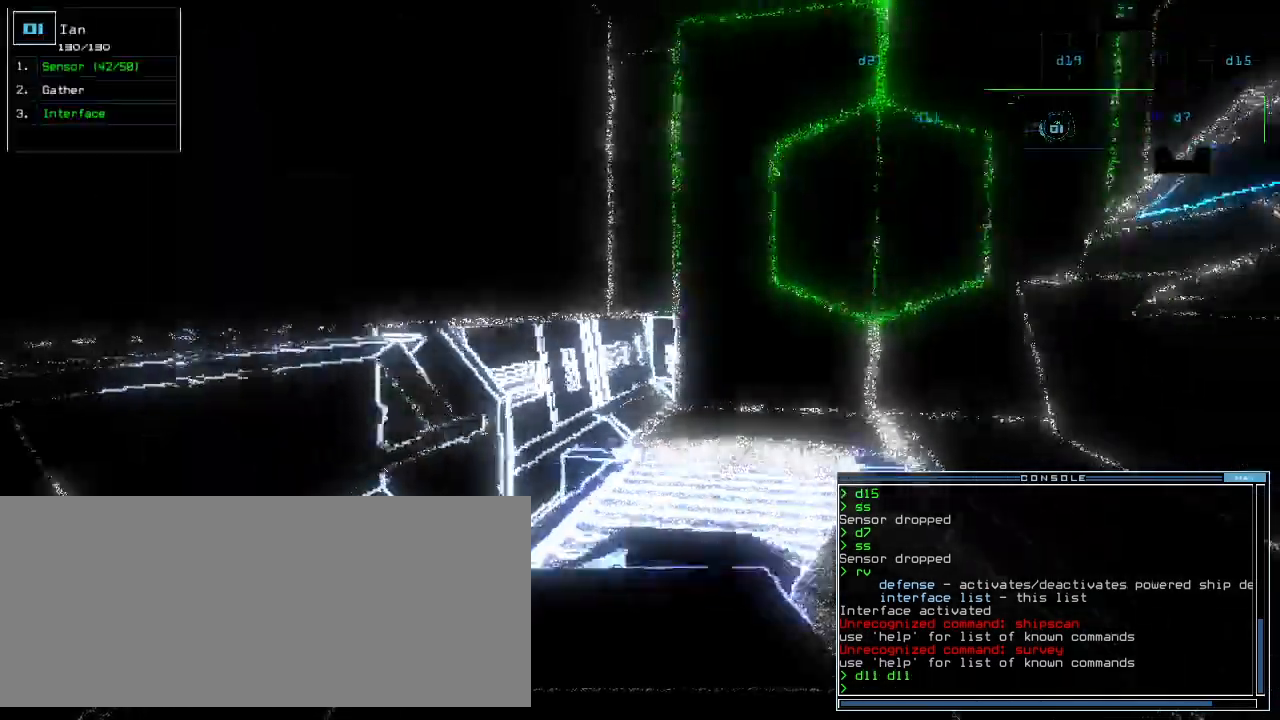
{"keys": ["down"], "events": [[60, "right", "up"]]}